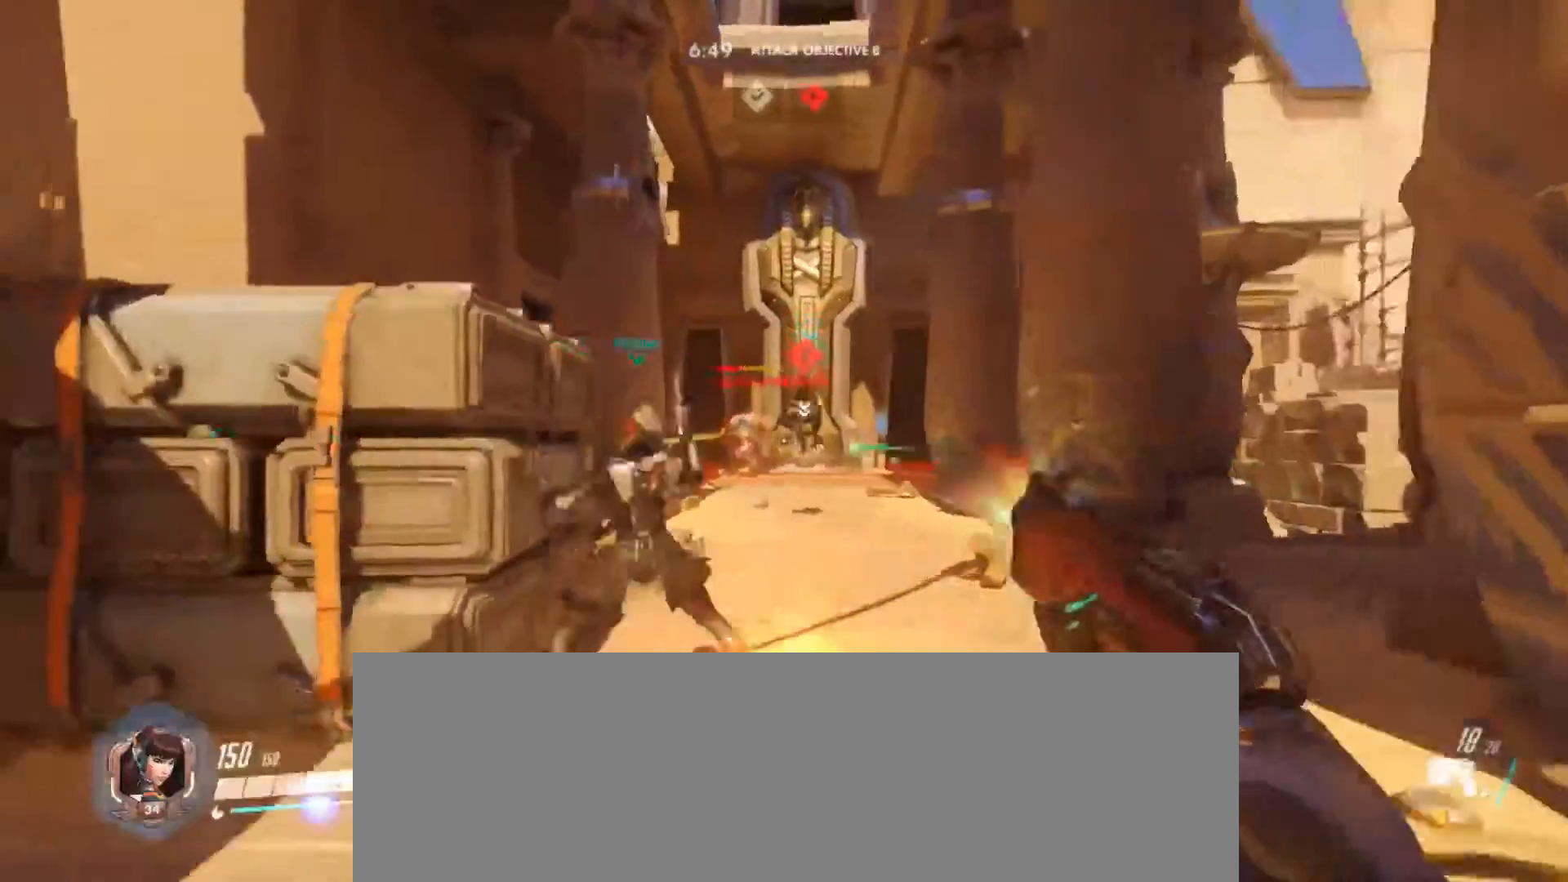
Gameplay with keyboard and mouse; each line is a JSON object with the keys and mouse buttons held at the frame after it. "events" lists presses ("down") and releases ("up") of ".", "/", "0", "1", "2", "3", "4", "5", "6", "7", "8", "9", "a", "alt_l", "alt_r", "b", "backslash", "backspace", "c", "caps_lock", "comma", "ctrl_l", "ctrl_r", "d", "e", "equals", "f", "g", "h", "i", "j", "k", "l", "lbracket", "m", "minus", "n", "o", "p", "q", "quote", "r", "rbracket", "return", "s", "semicolon", "shift_l", "shift_r", "space", "super", "t", "tab", "tilde", "u", "v", "w", "x", "y", "z", "mouse_left" and "mouse_right" between this image and that frame as [ms after this image, input, new state], when the widget could be followed in between. "mouse_left", "mouse_right" = the "left", "right" buttons of the "mouse" list. No other keys are recorded. Not read: mouse_move.
{"keys": [], "mouse": [], "events": [[33, "a", "up"], [133, "w", "down"], [200, "q", "down"], [267, "mouse_left", "up"], [267, "w", "up"], [467, "q", "up"]]}
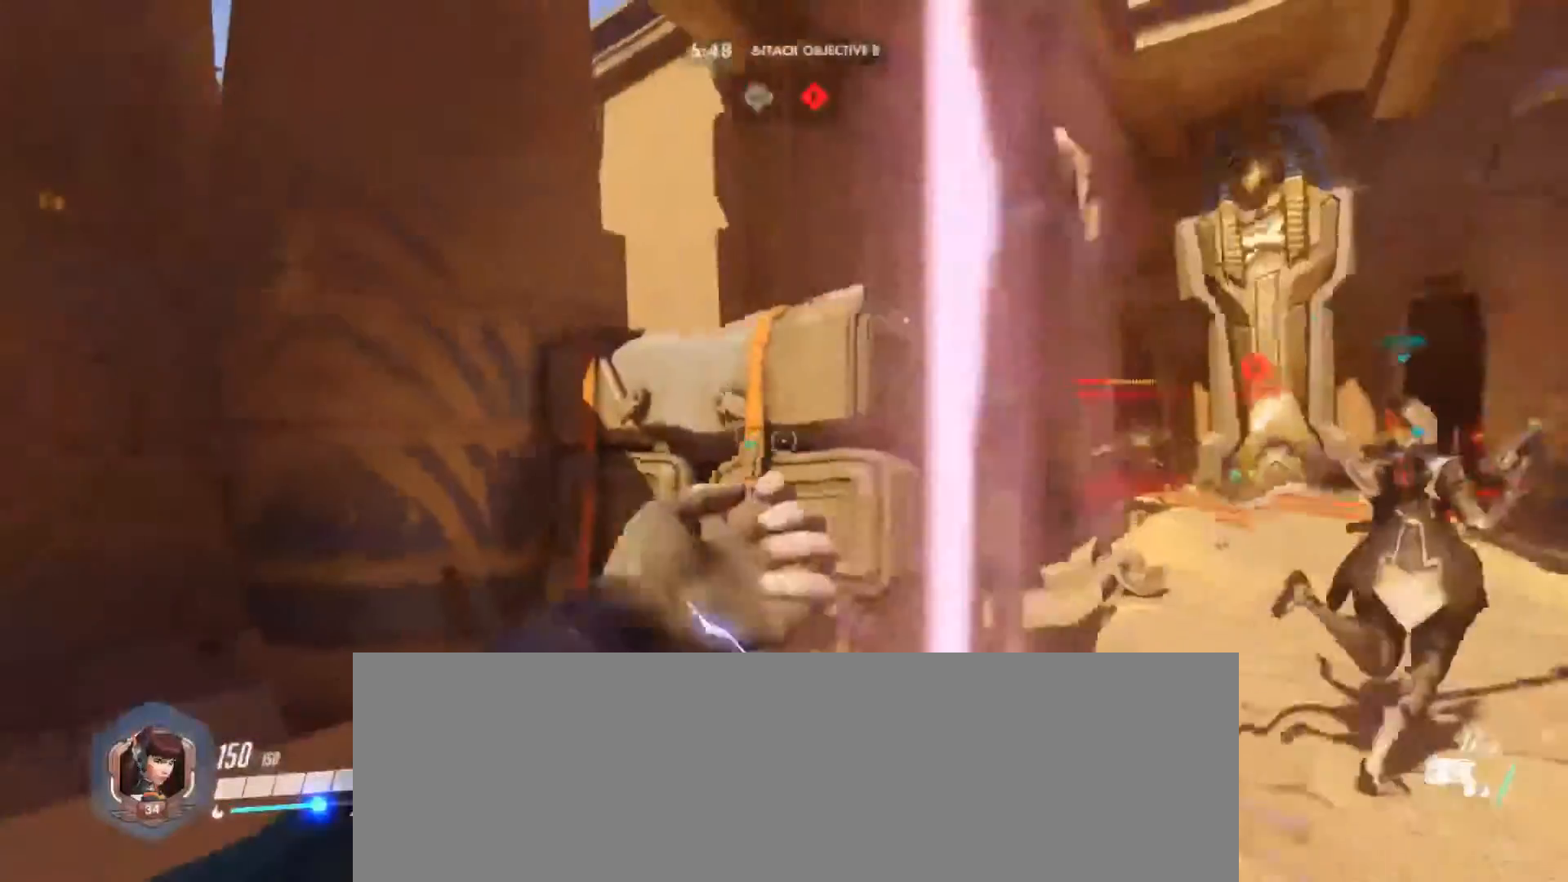
{"keys": [], "mouse": []}
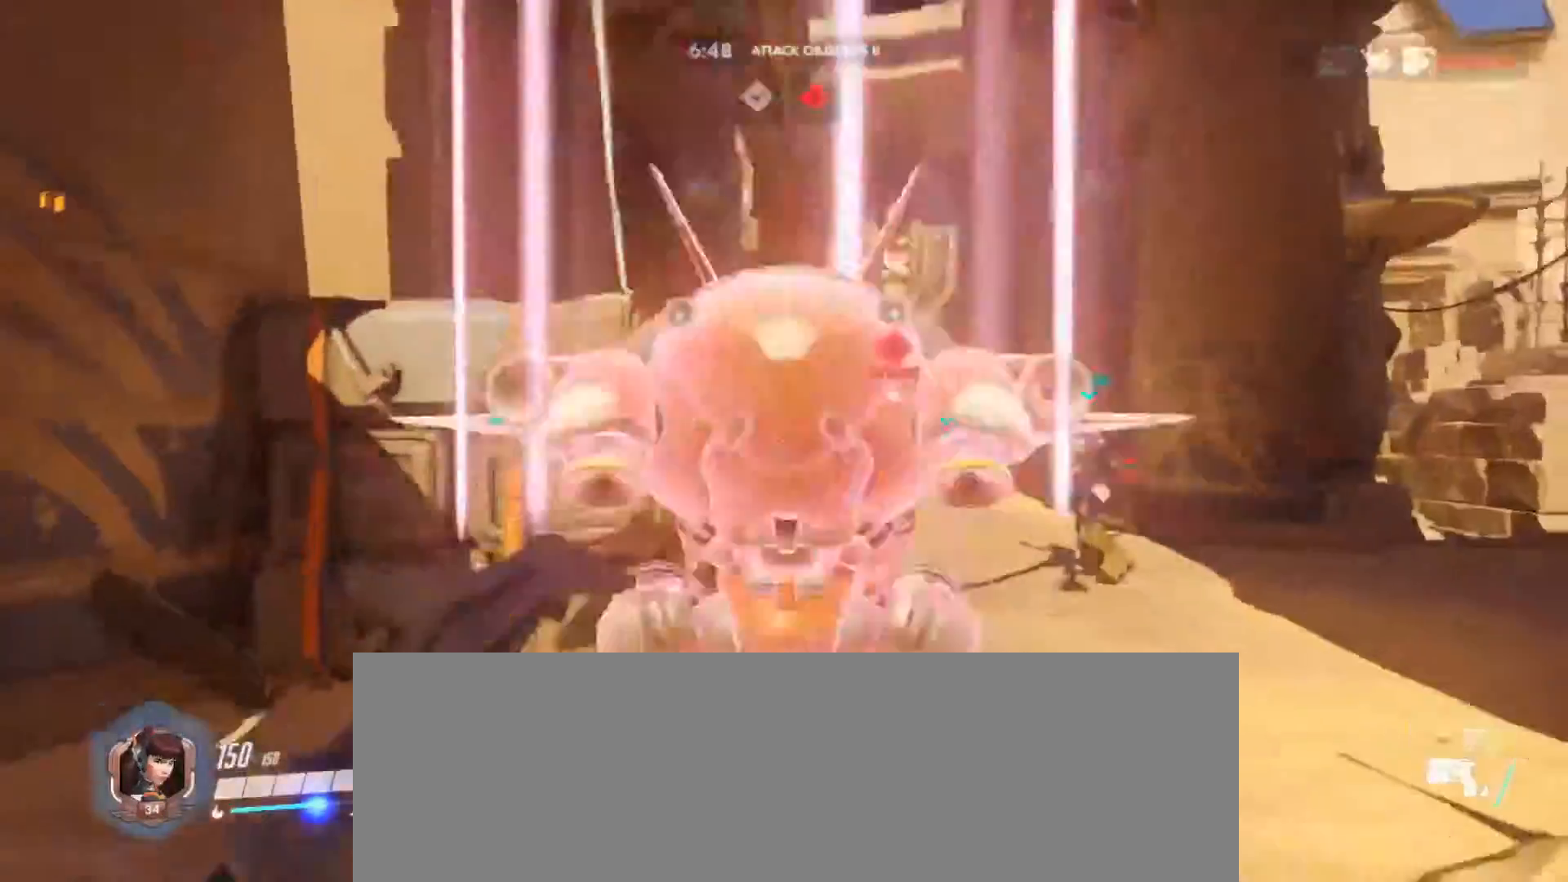
{"keys": [], "mouse": [], "events": []}
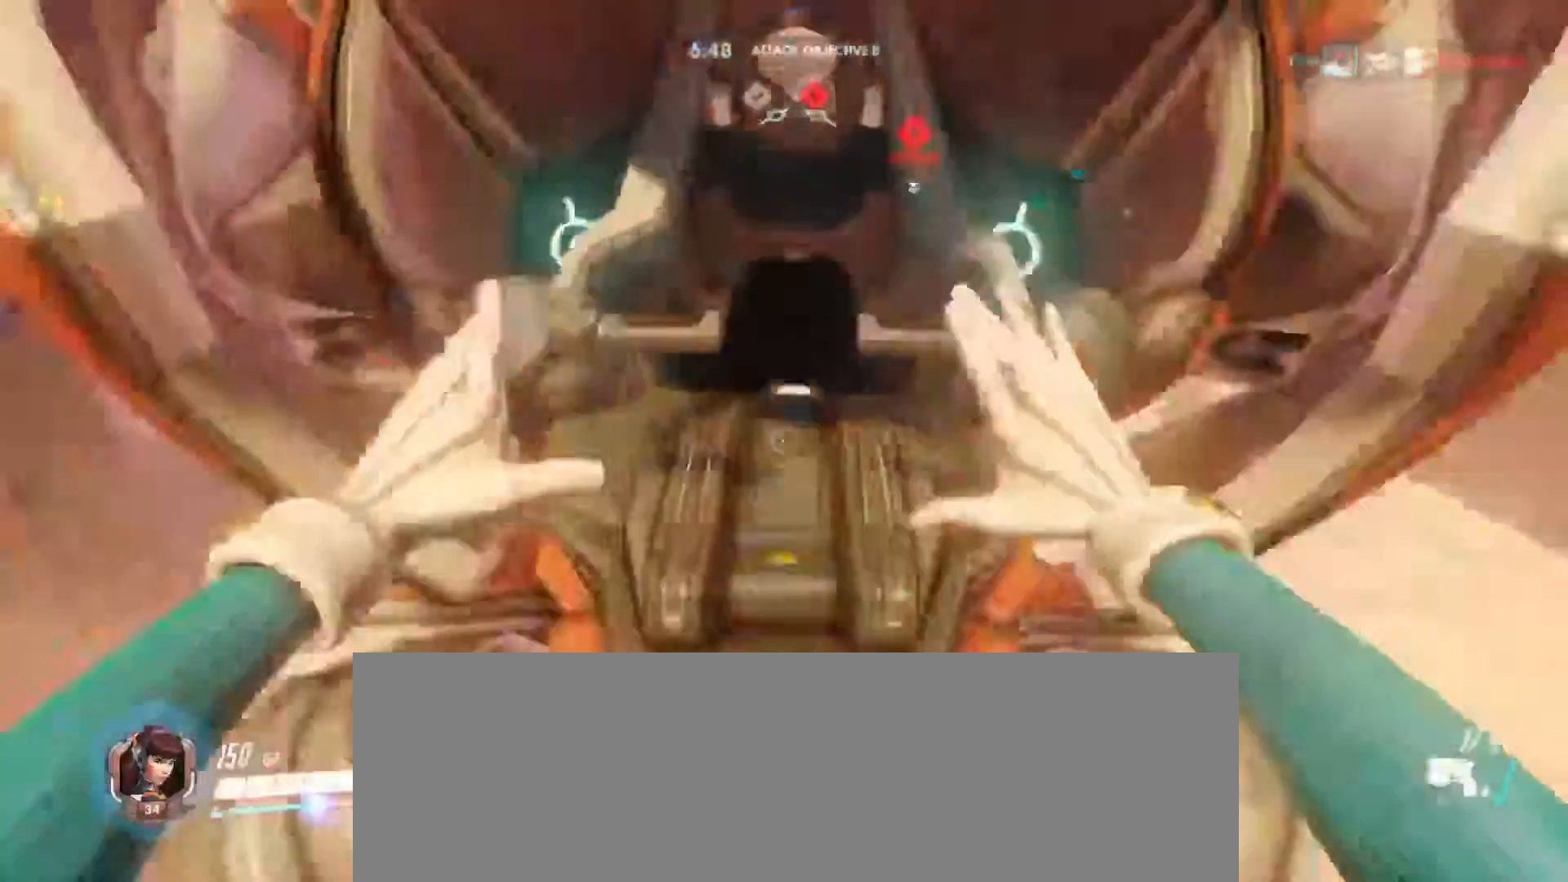
{"keys": [], "mouse": []}
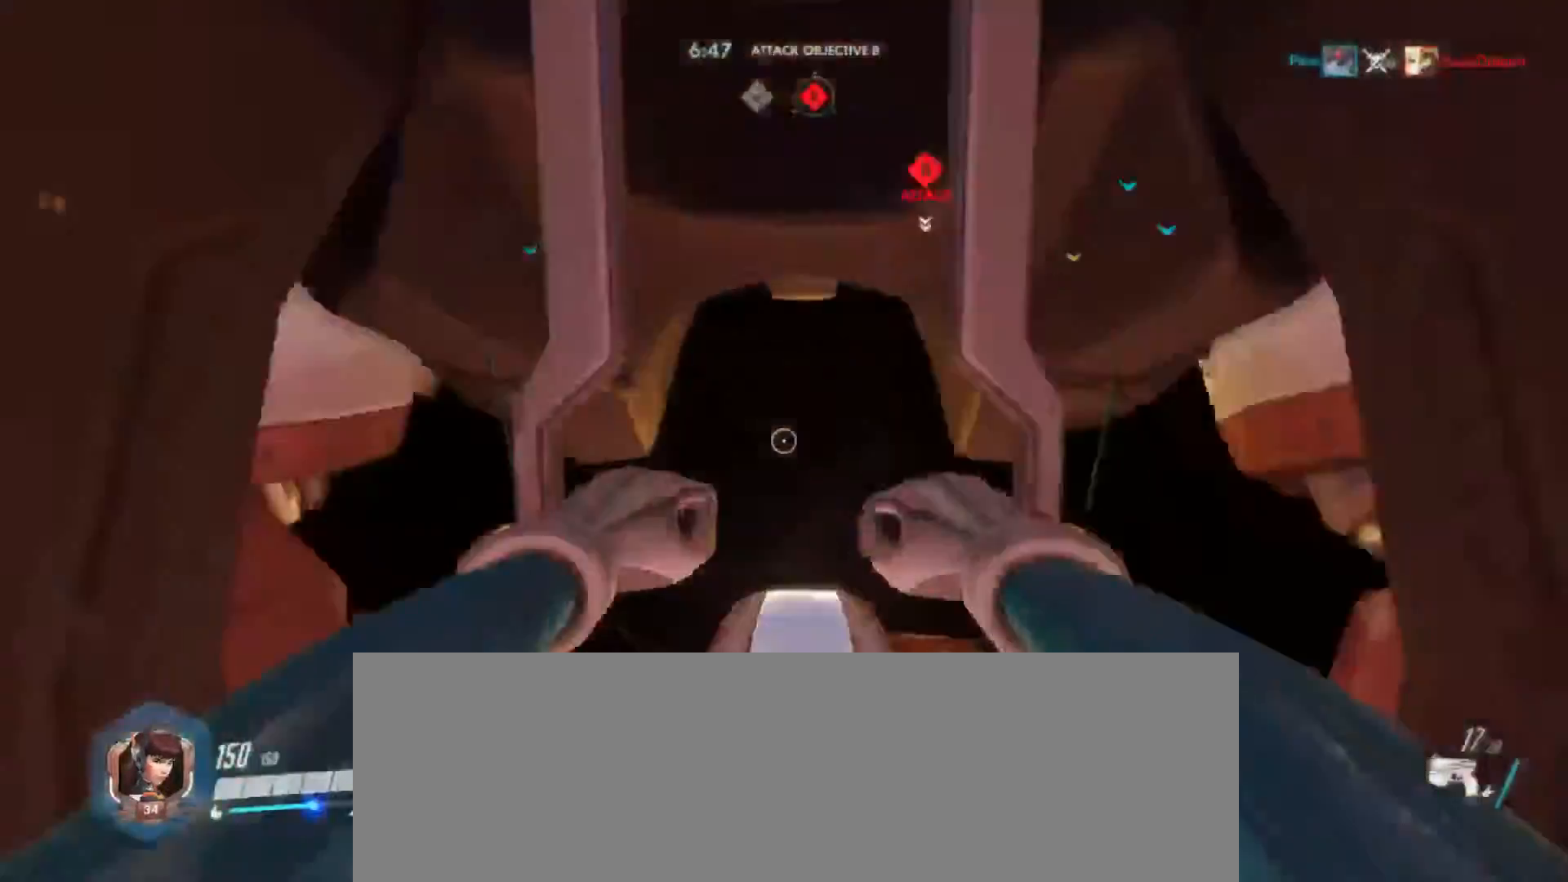
{"keys": ["w"], "mouse": []}
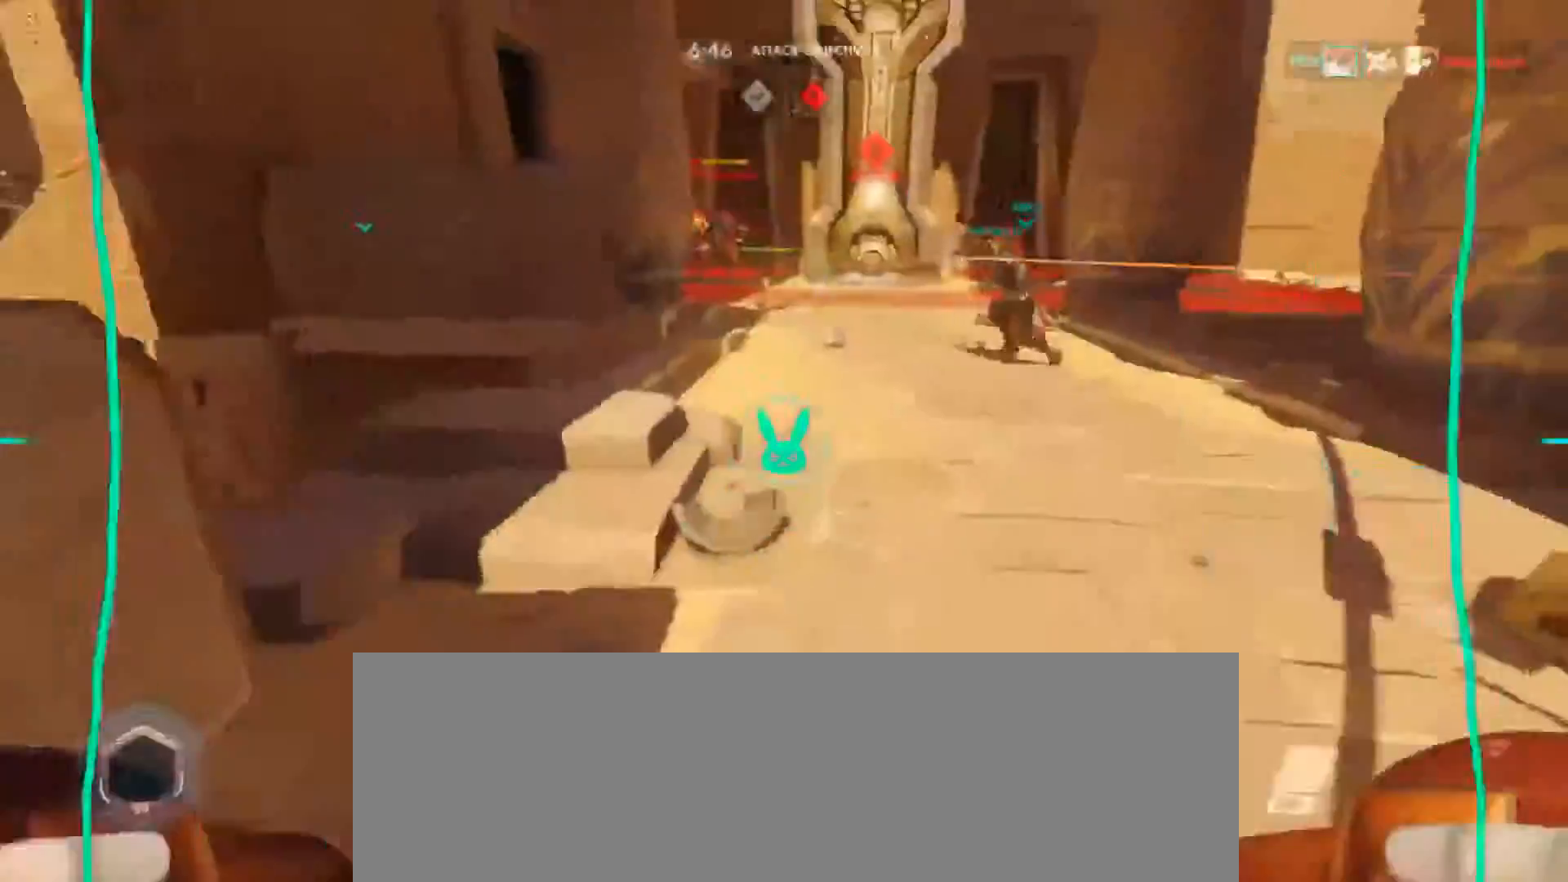
{"keys": ["w"], "mouse": [], "events": [[133, "shift_l", "down"], [300, "shift_l", "up"]]}
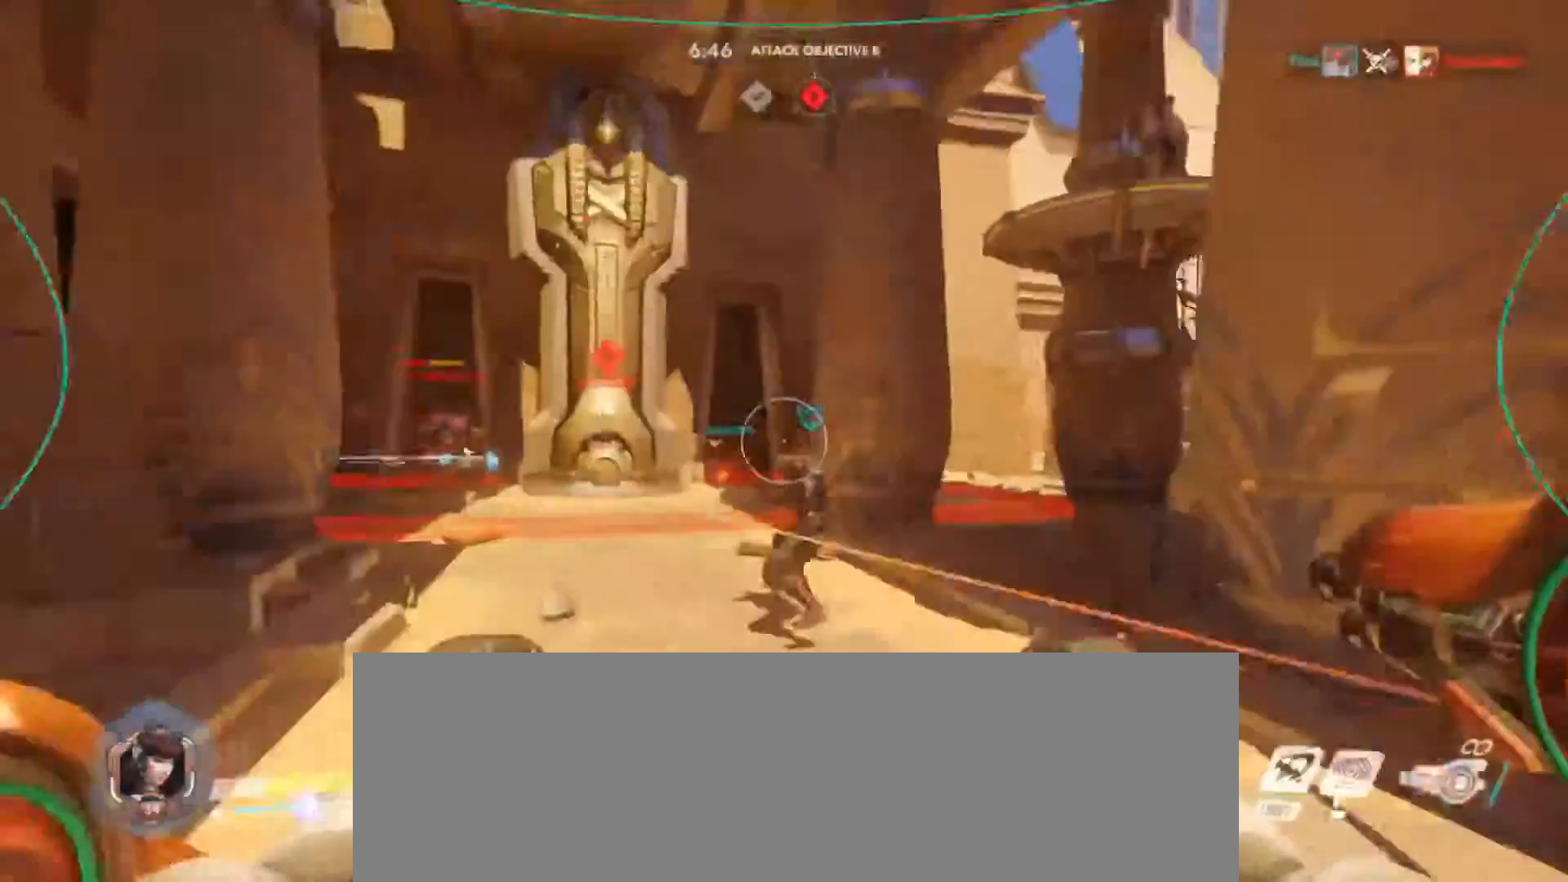
{"keys": ["w"], "mouse": [], "events": []}
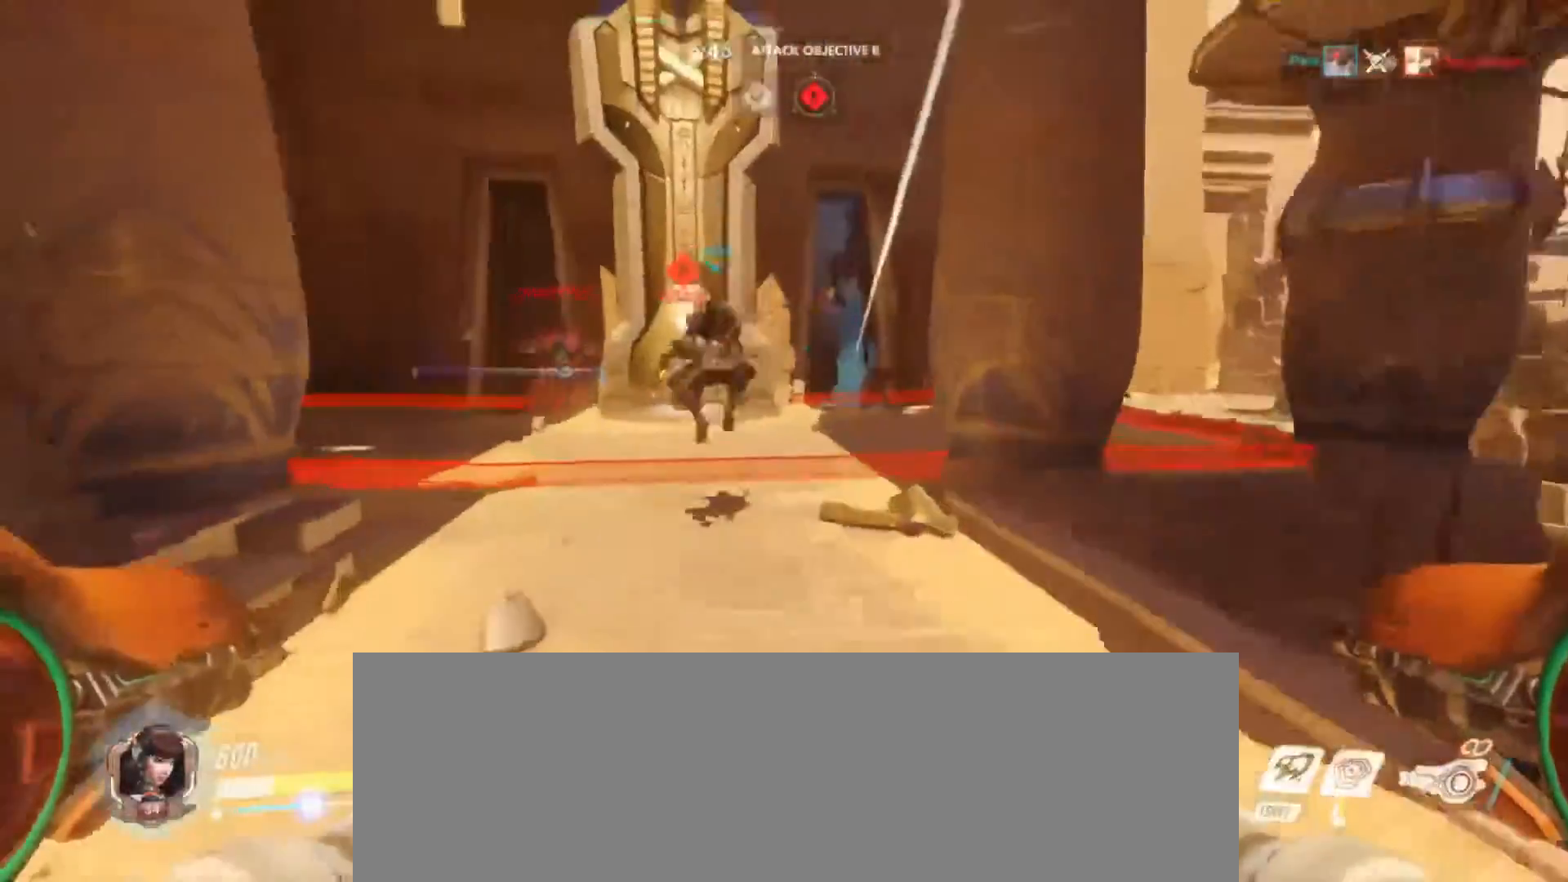
{"keys": ["w"], "mouse": ["left"], "events": [[300, "mouse_left", "down"]]}
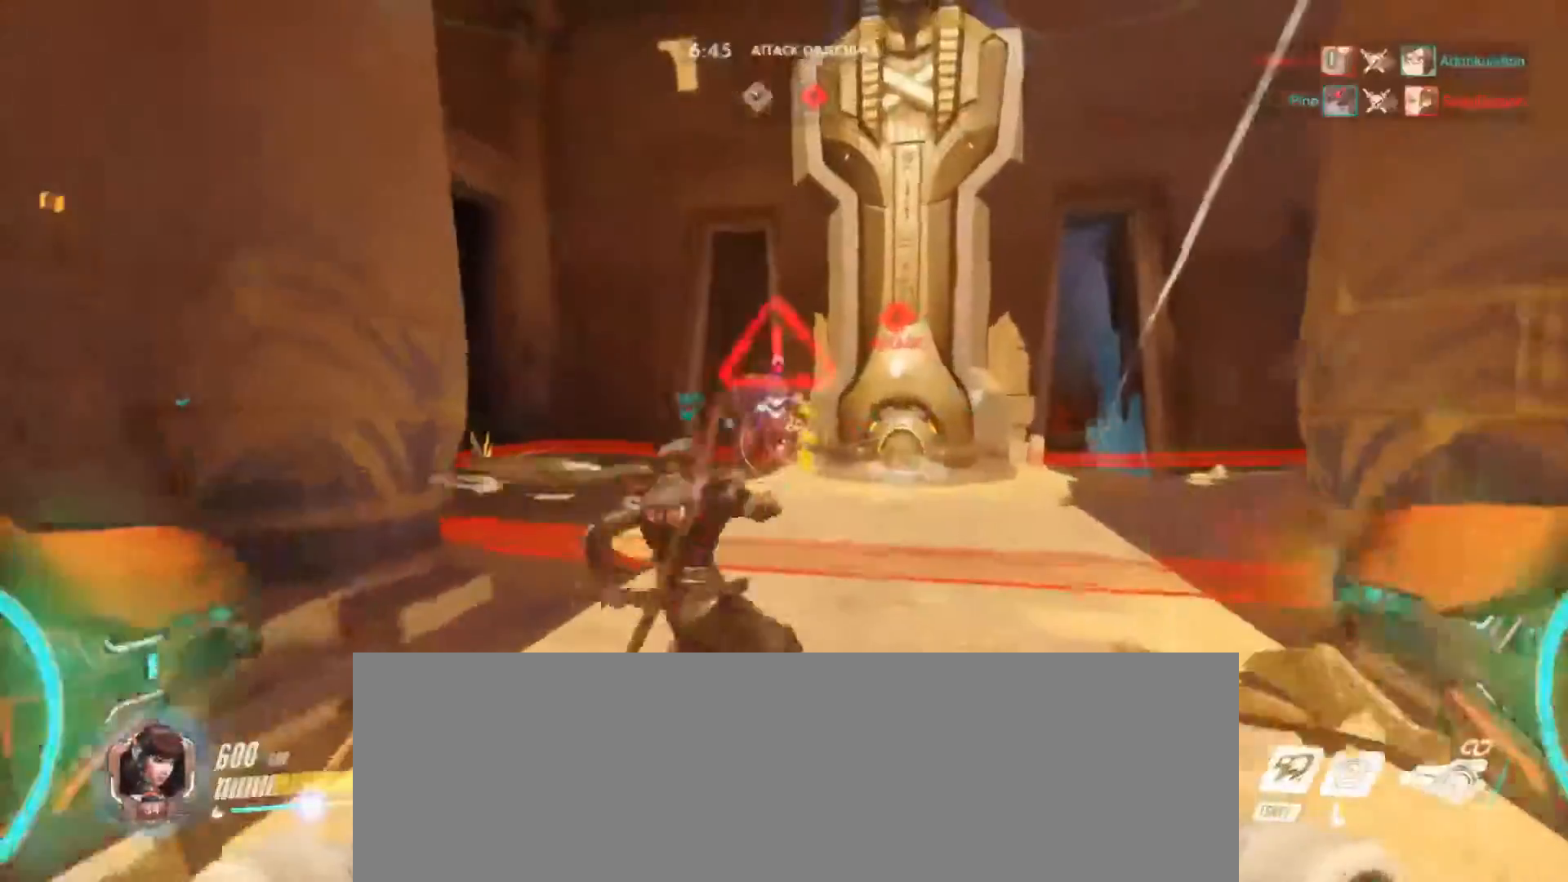
{"keys": ["w"], "mouse": ["left"], "events": []}
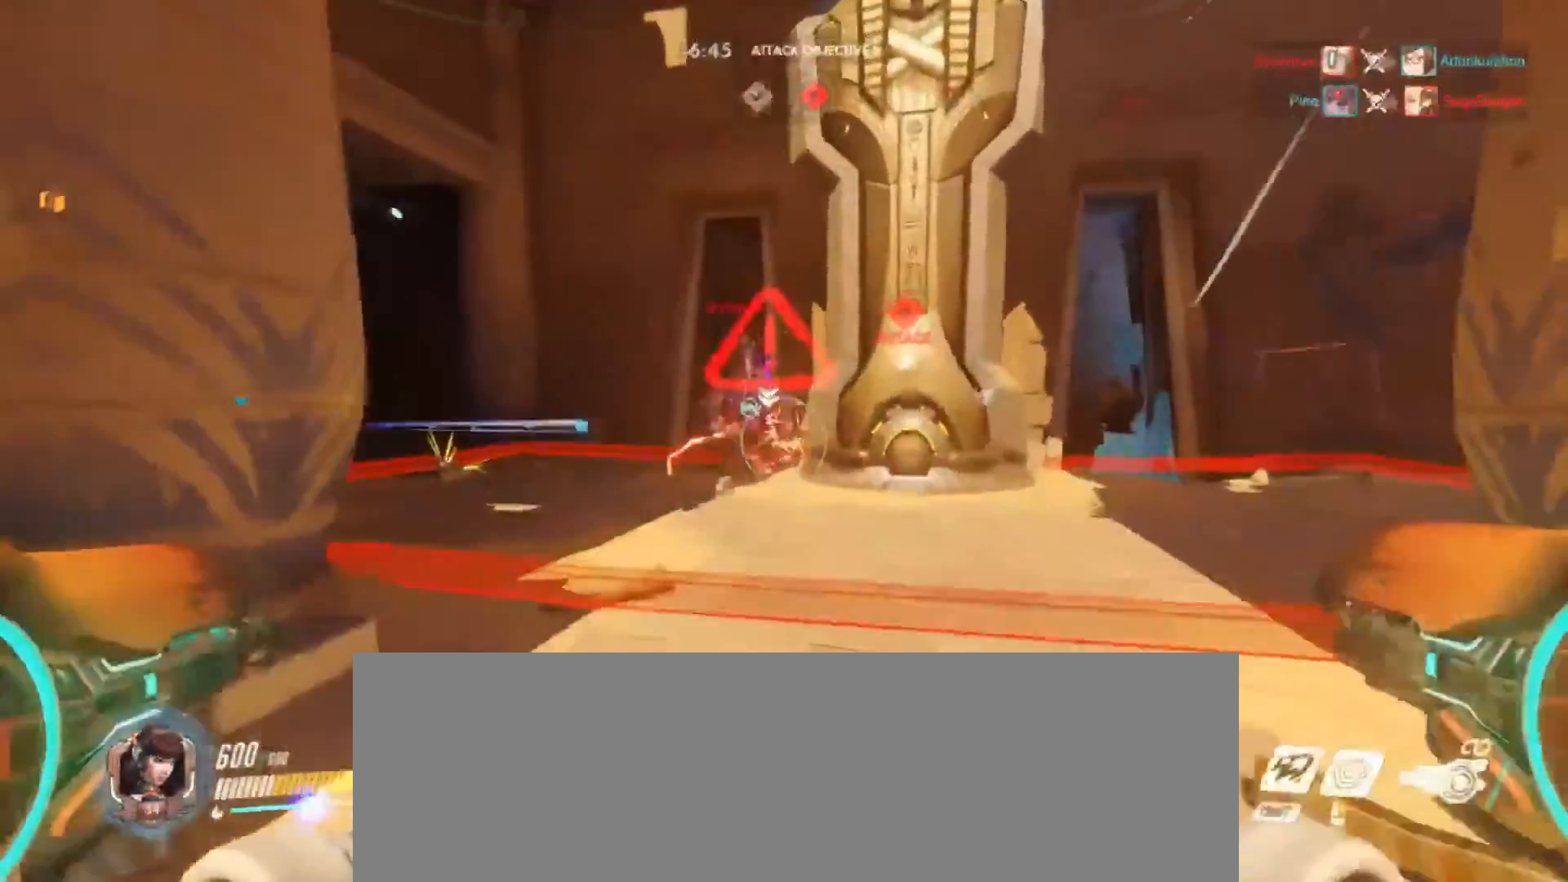
{"keys": ["shift_l", "w"], "mouse": [], "events": [[33, "a", "down"], [267, "a", "up"], [467, "mouse_left", "up"], [467, "shift_l", "down"]]}
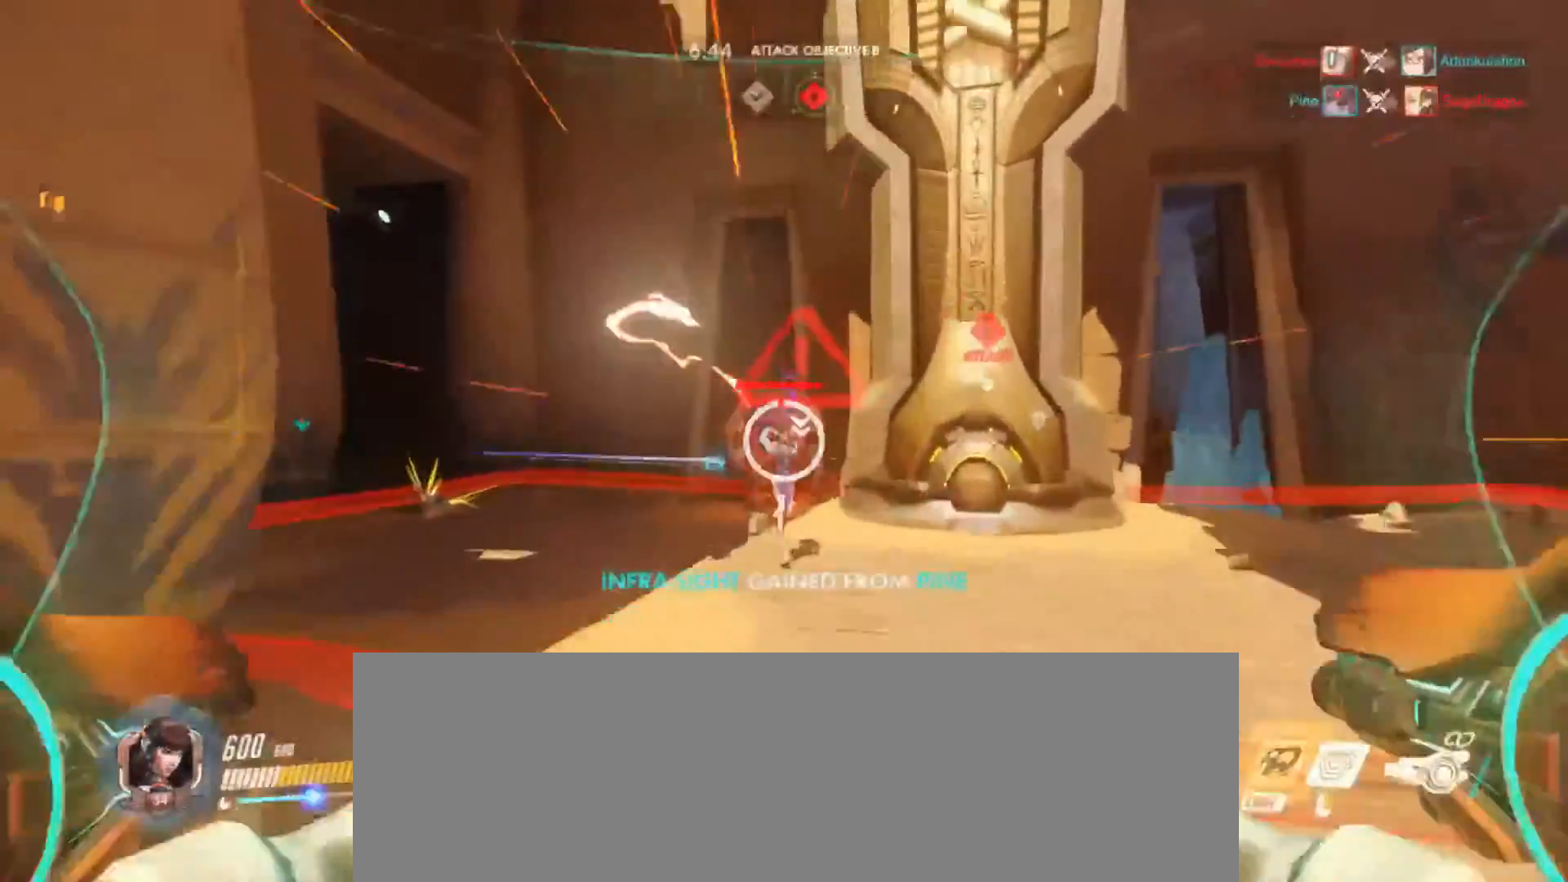
{"keys": ["a"], "mouse": [], "events": [[33, "shift_l", "up"], [100, "w", "up"], [267, "s", "down"], [333, "a", "down"], [433, "s", "up"]]}
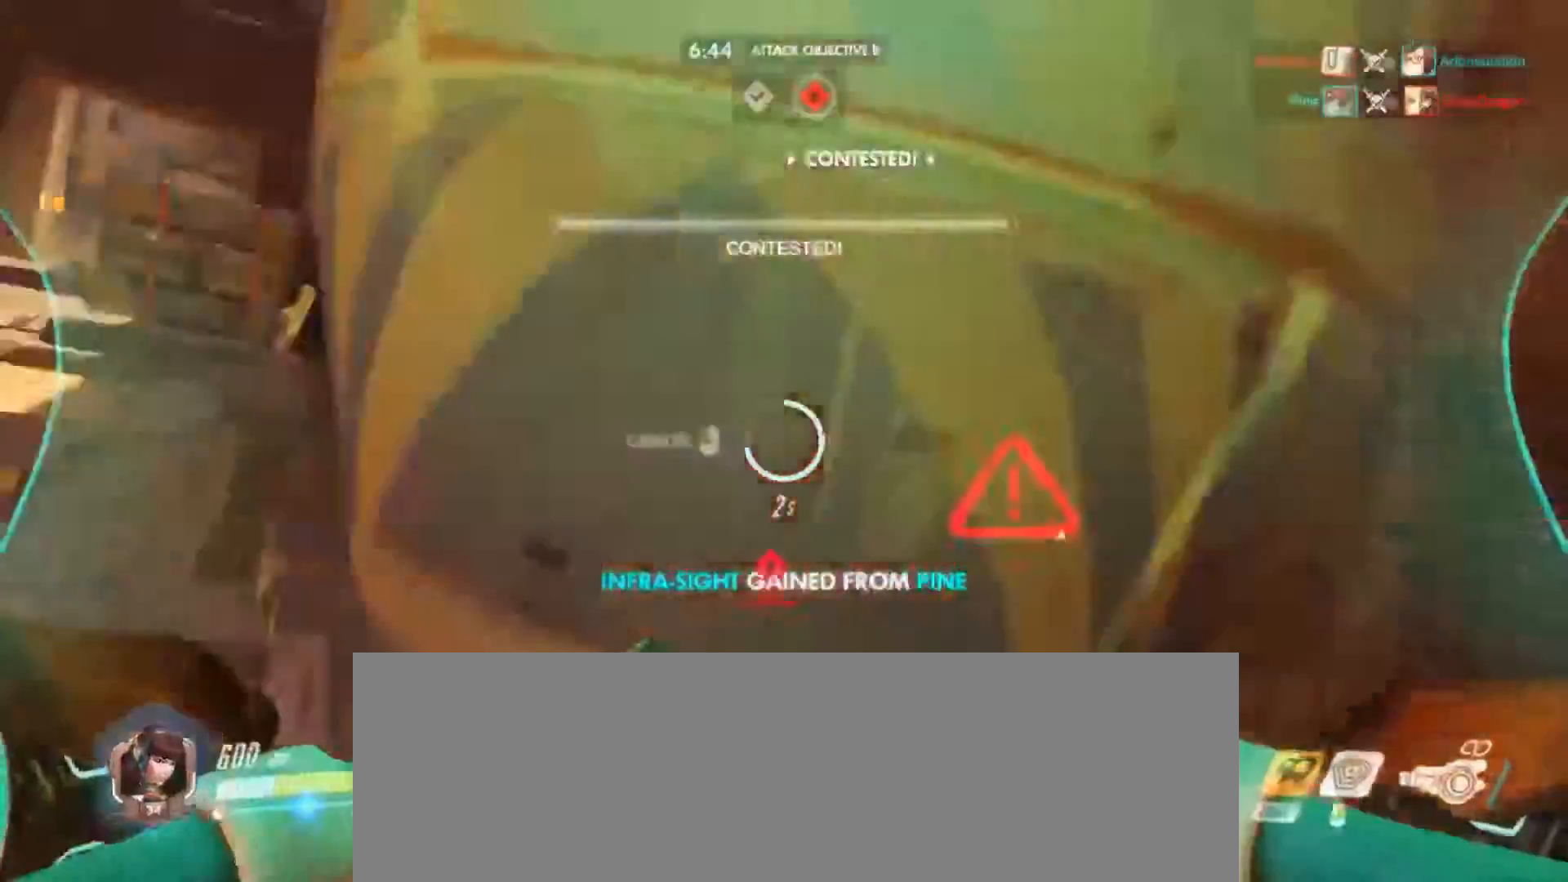
{"keys": ["w"], "mouse": [], "events": [[100, "w", "down"], [167, "shift_l", "down"], [233, "shift_l", "up"], [267, "a", "up"]]}
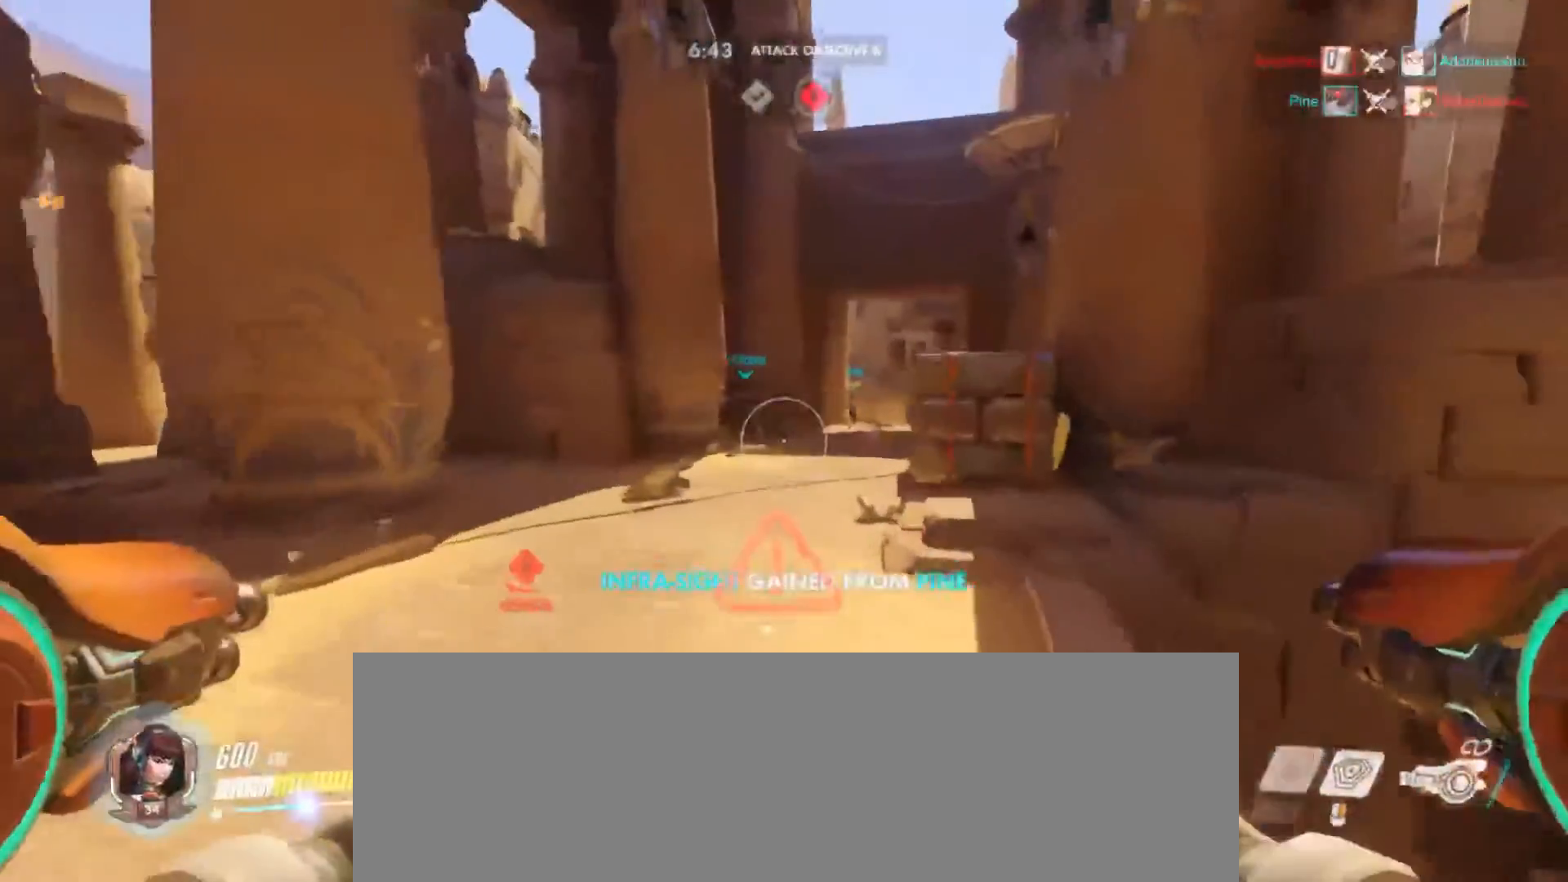
{"keys": ["a", "w"], "mouse": [], "events": [[467, "a", "down"]]}
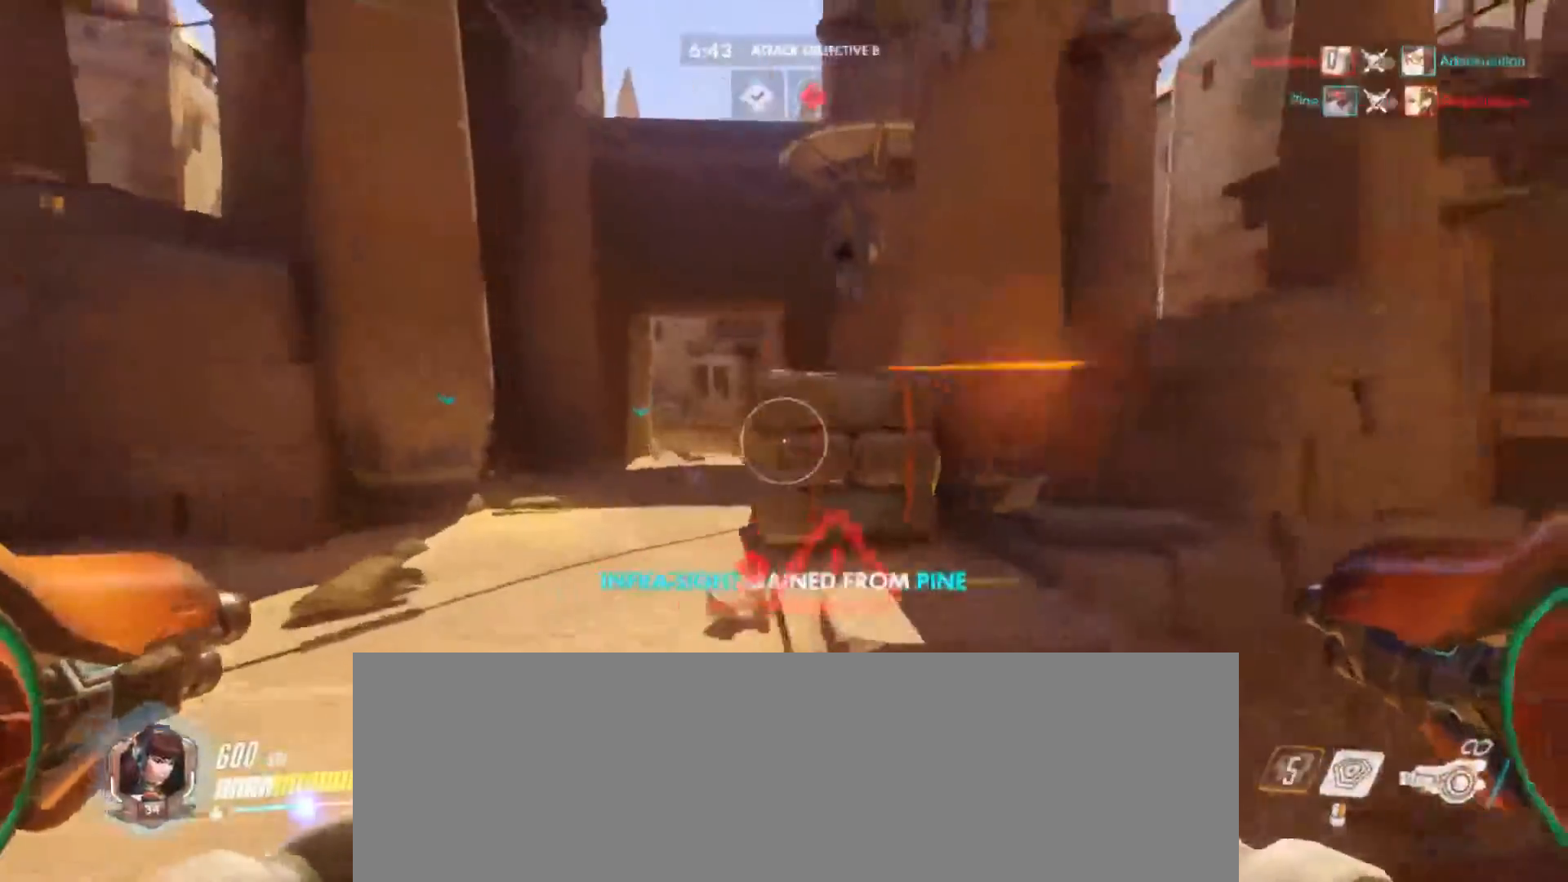
{"keys": ["a"], "mouse": [], "events": [[33, "space", "down"], [67, "w", "up"], [200, "space", "up"]]}
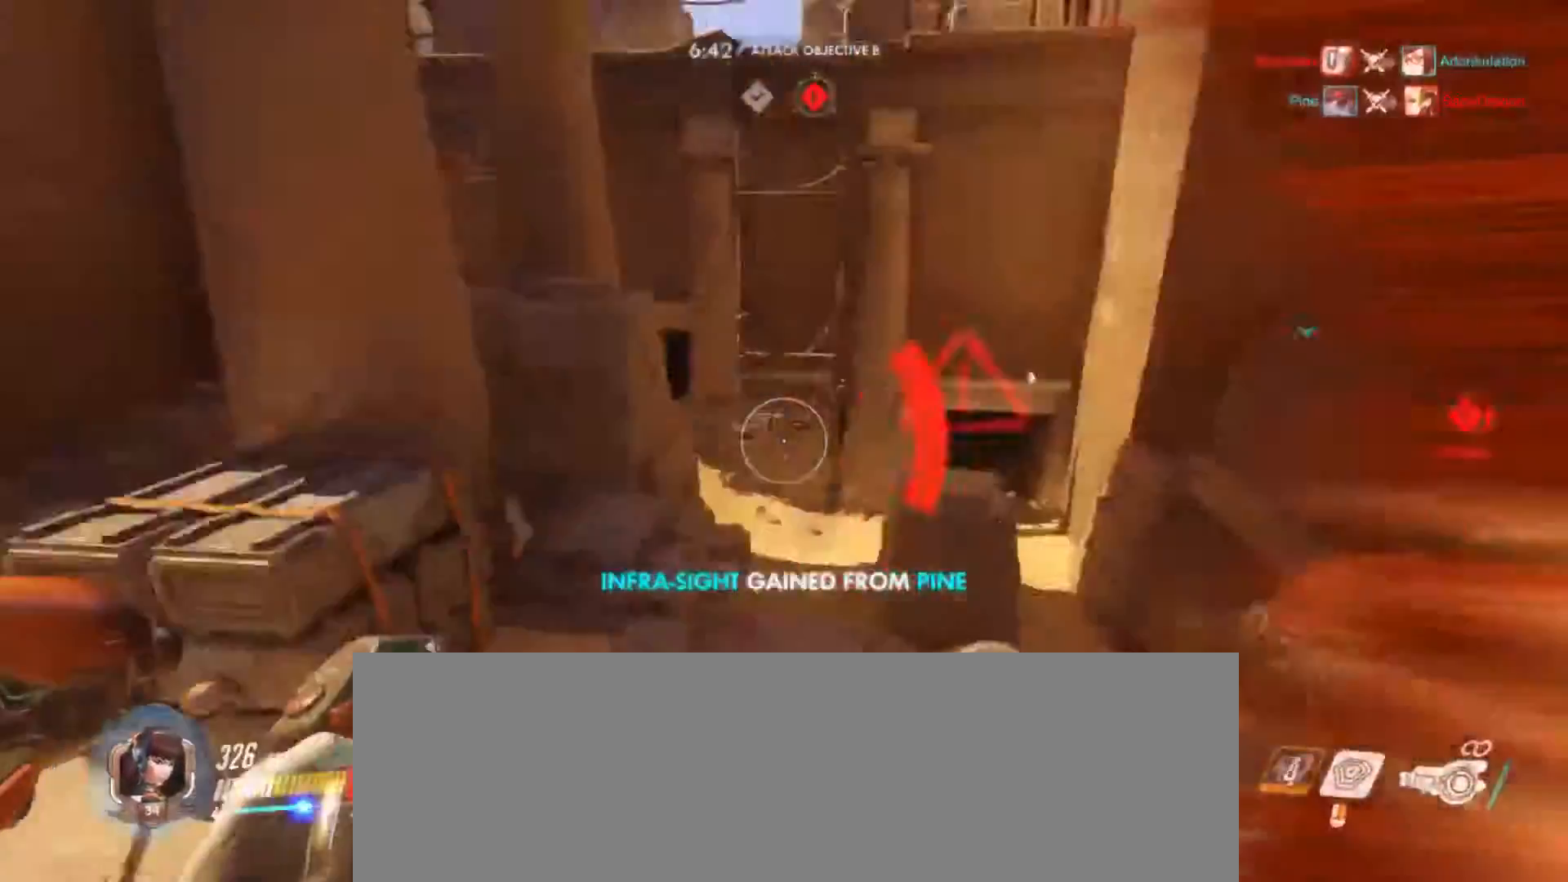
{"keys": ["a"], "mouse": [], "events": []}